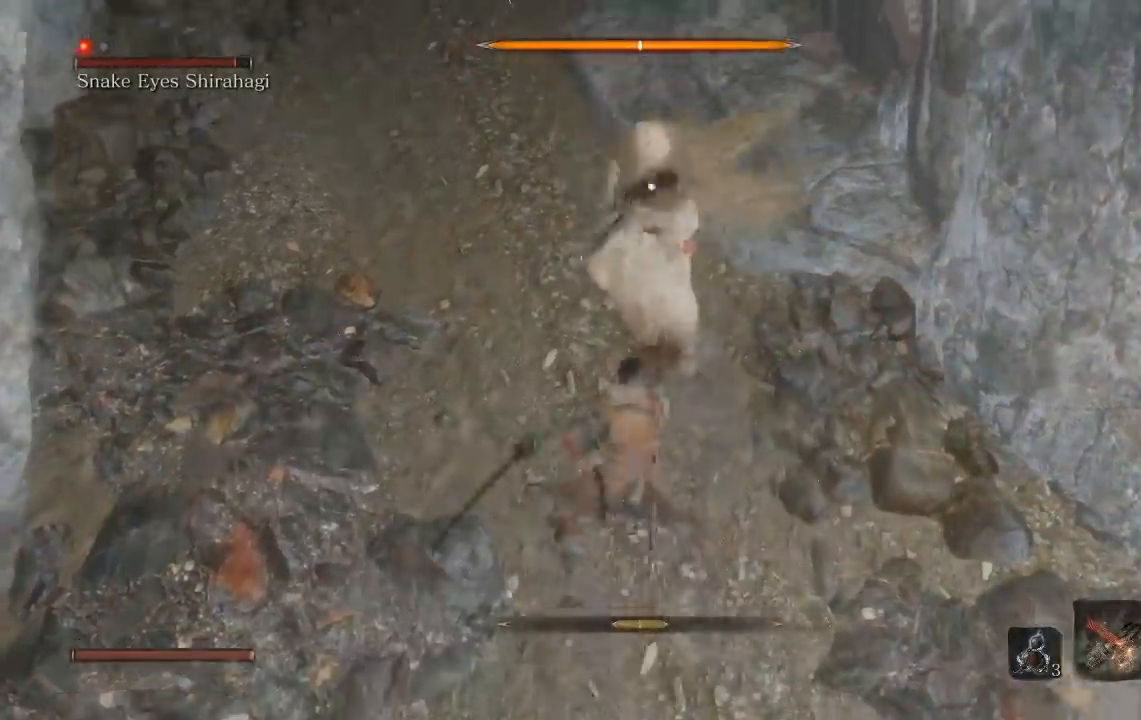
Gameplay with a controller (Xbox layout); each line is a JSON object with the inputs held at the frame after it. "events" lists button and stick changes between this image and that frame as [ms after this image, input, new state], when the widget could be followed in between.
{"buttons": [], "left_stick": "right", "right_stick": "center", "events": [[400, "left_stick", "right"]]}
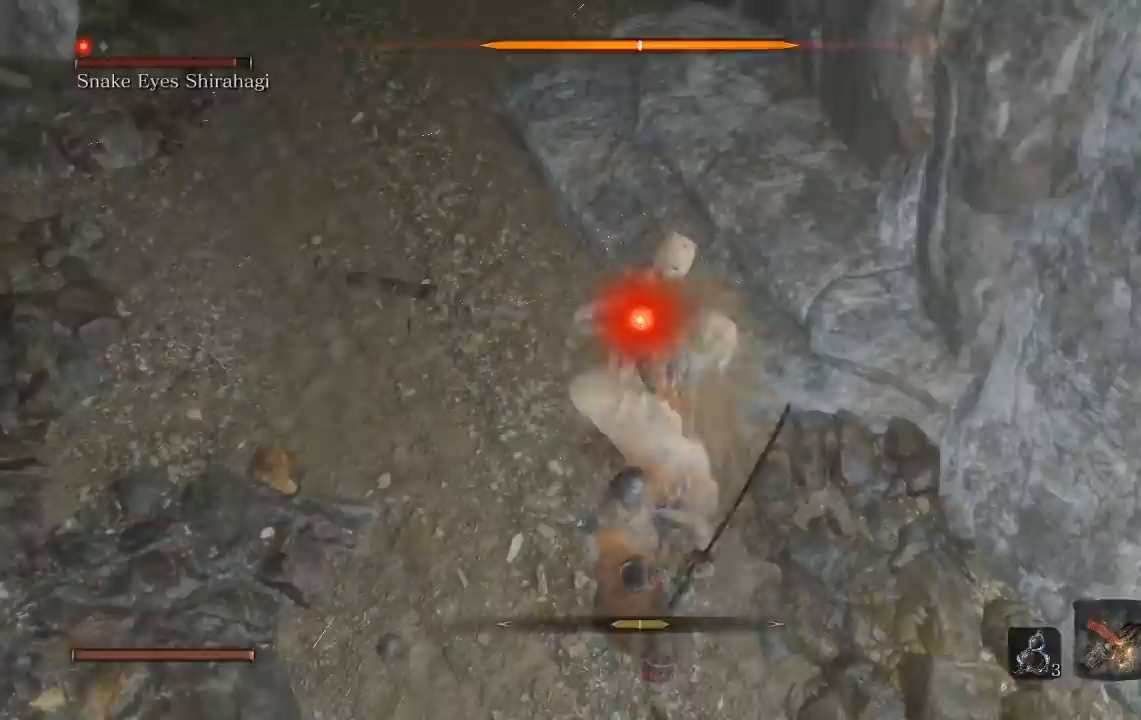
{"buttons": [], "left_stick": "center", "right_stick": "center", "events": [[67, "R1", "down"], [100, "left_stick", "center"], [167, "R1", "up"]]}
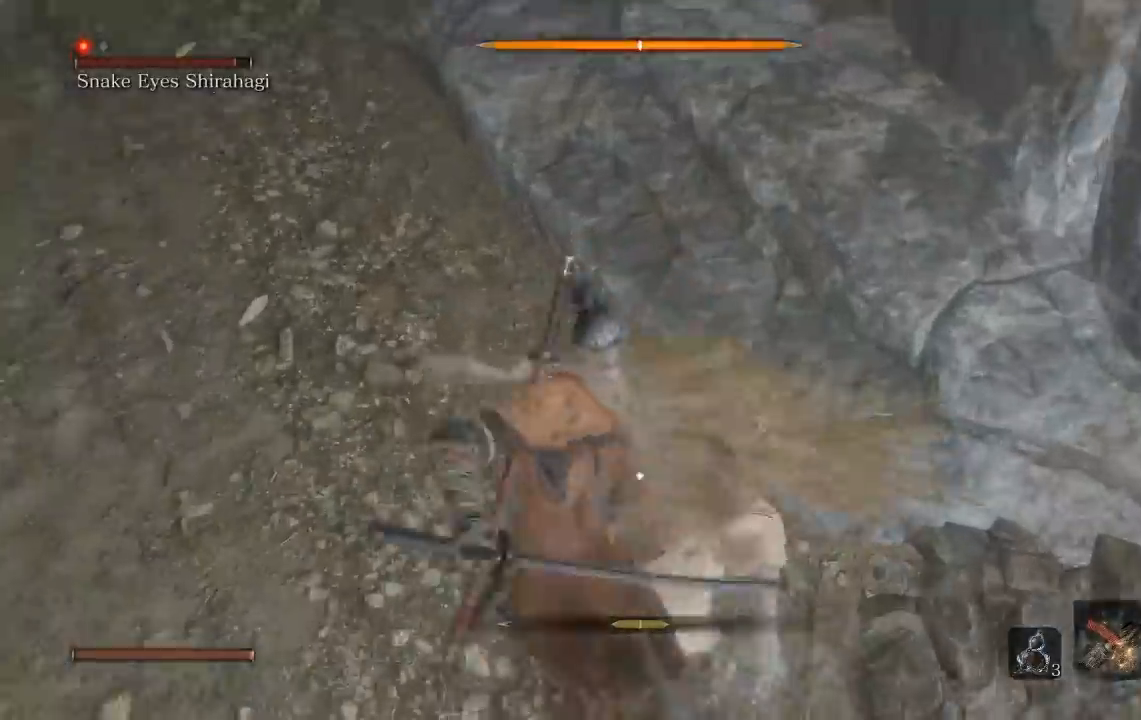
{"buttons": [], "left_stick": "center", "right_stick": "center", "events": []}
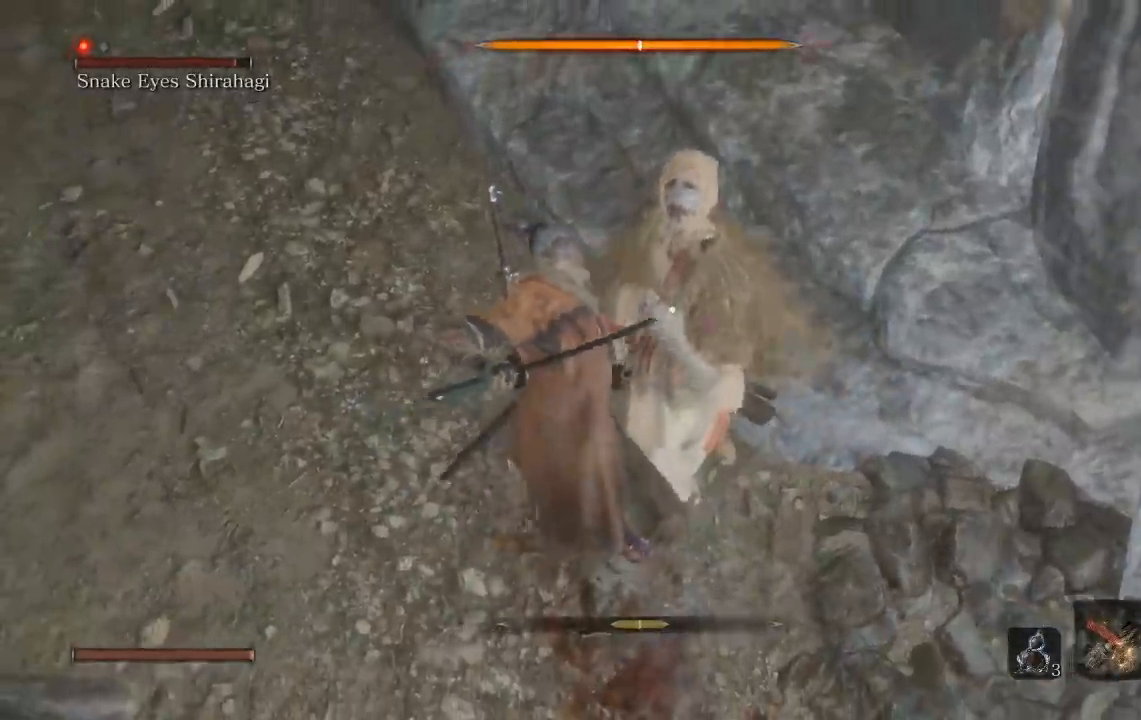
{"buttons": [], "left_stick": "center", "right_stick": "center", "events": [[300, "right_stick", "down-right"], [483, "right_stick", "center"]]}
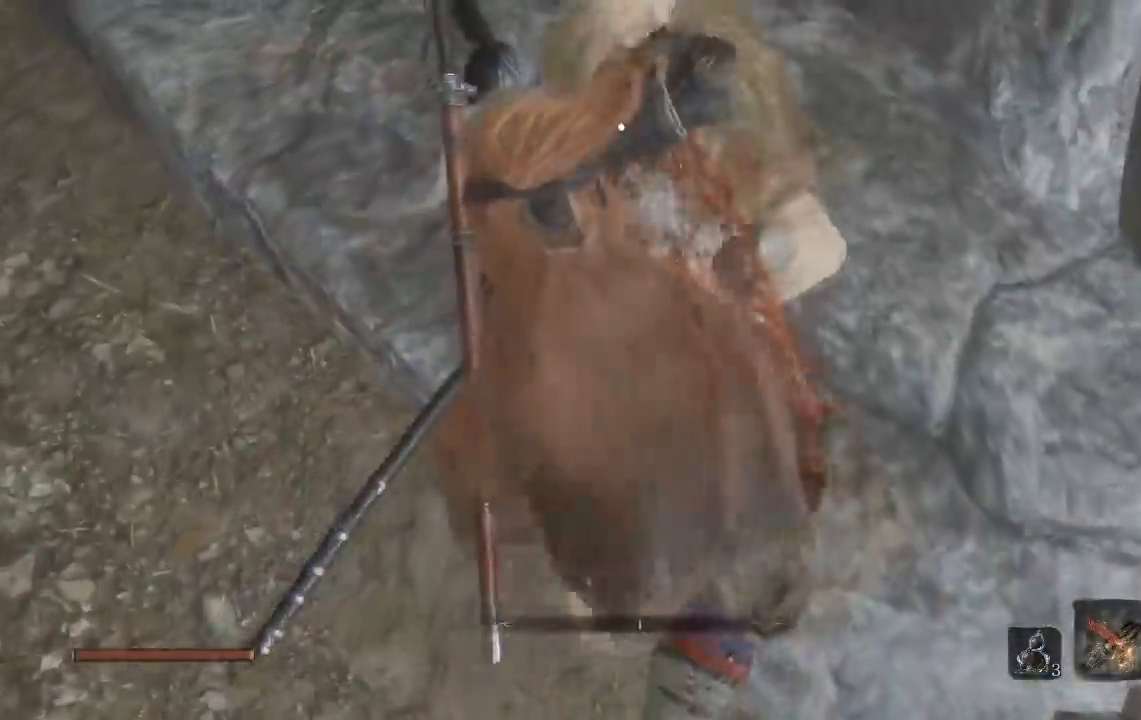
{"buttons": [], "left_stick": "center", "right_stick": "right", "events": [[433, "right_stick", "right"]]}
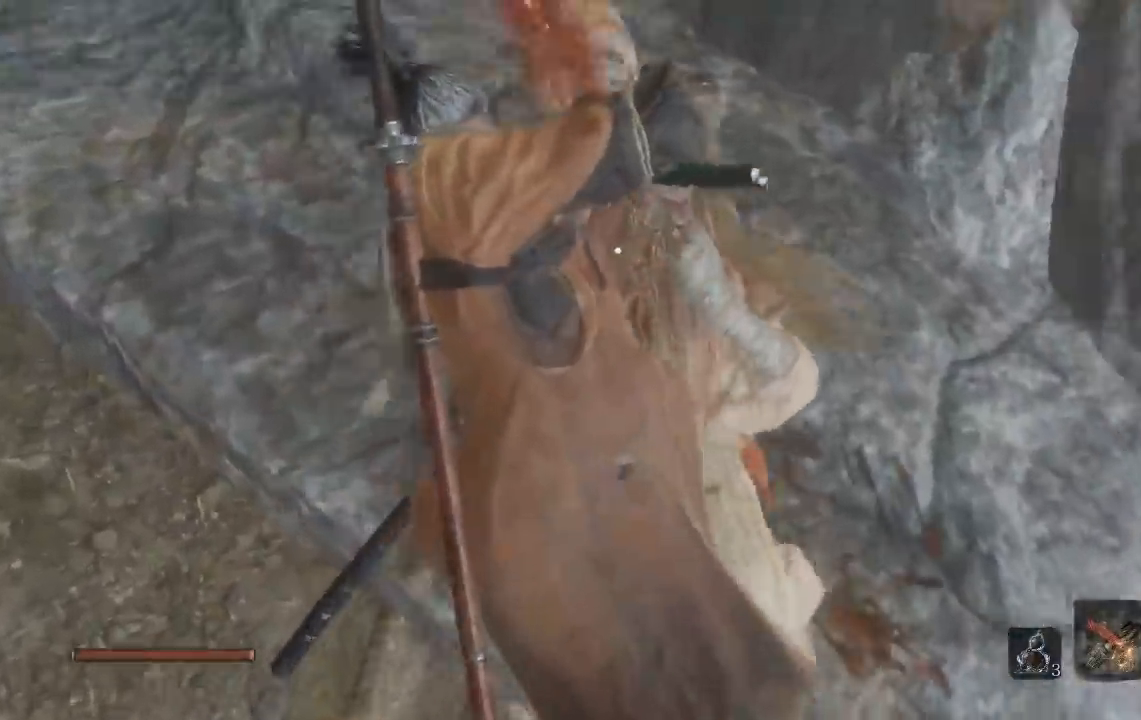
{"buttons": [], "left_stick": "center", "right_stick": "center", "events": [[250, "right_stick", "center"]]}
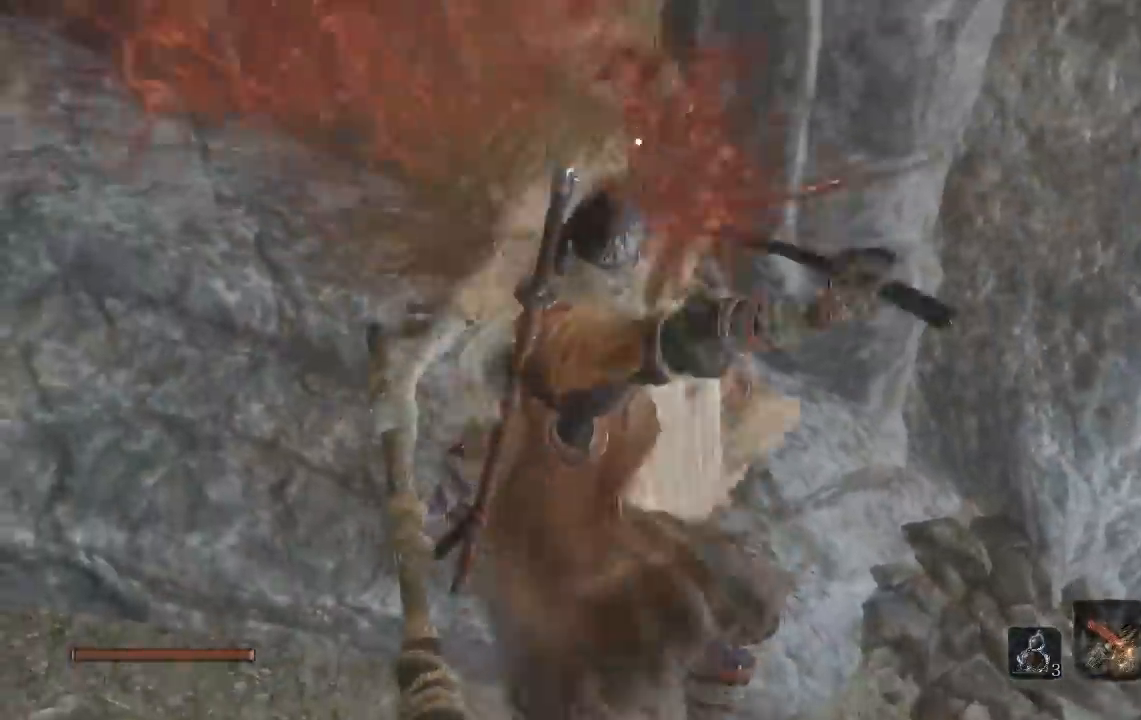
{"buttons": [], "left_stick": "center", "right_stick": "right", "events": [[333, "right_stick", "right"]]}
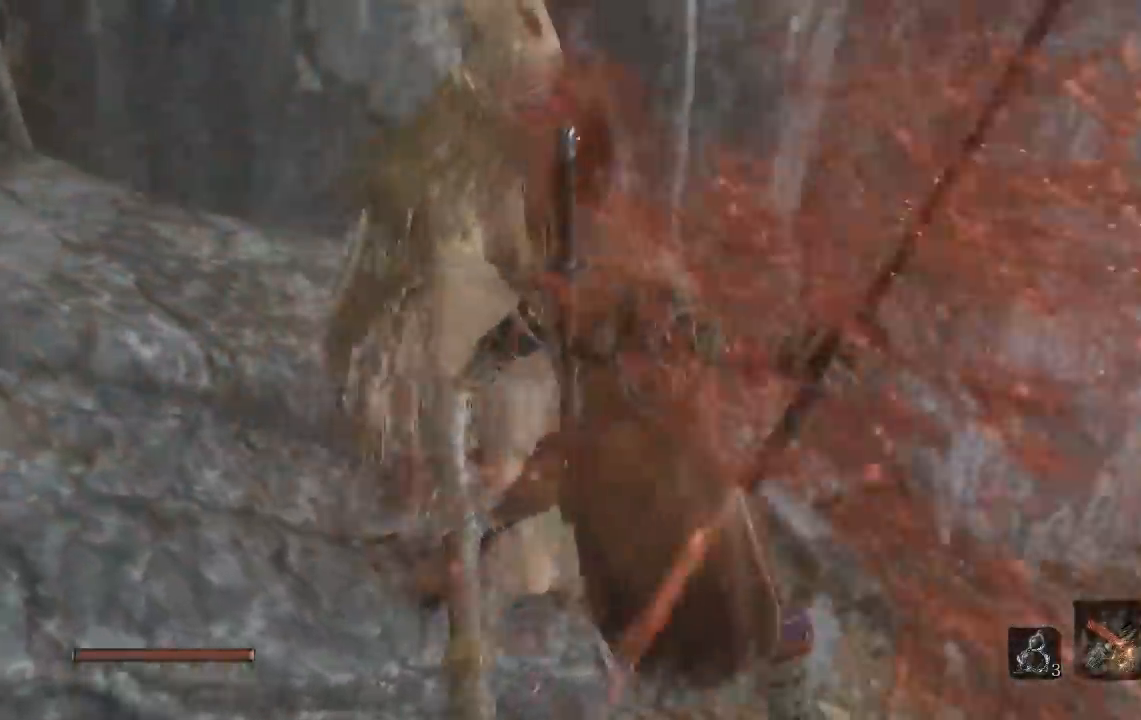
{"buttons": [], "left_stick": "up", "right_stick": "right", "events": [[233, "left_stick", "up-right"], [383, "left_stick", "up"]]}
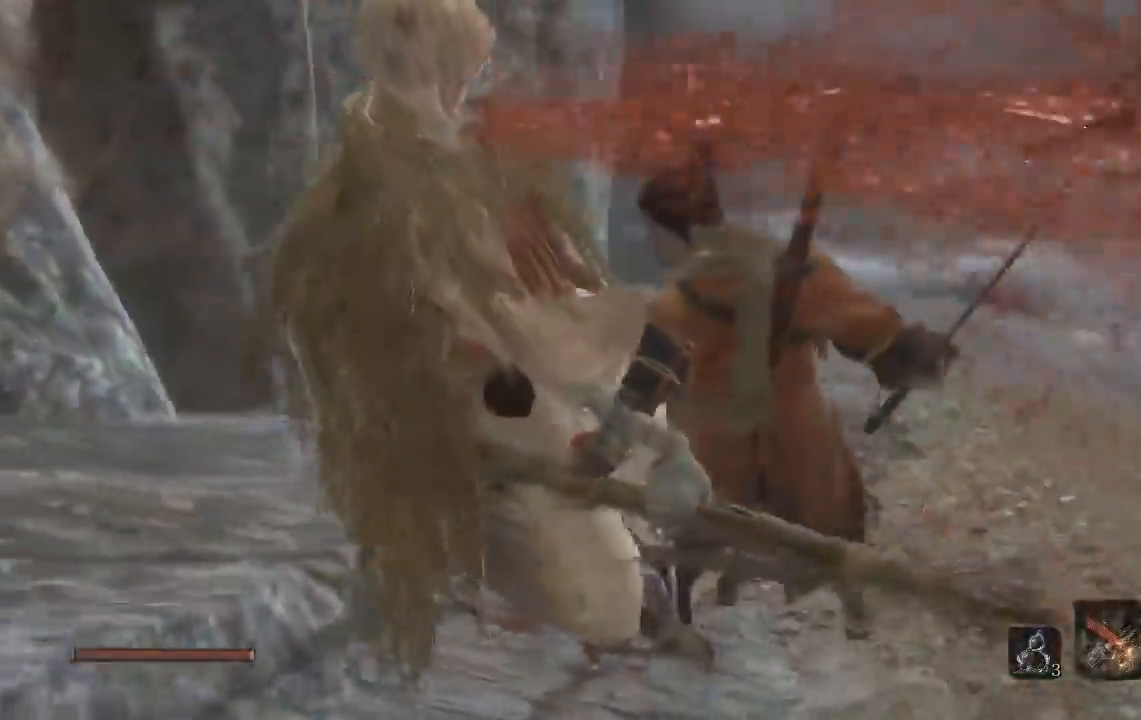
{"buttons": [], "left_stick": "up", "right_stick": "center", "events": [[167, "right_stick", "center"], [400, "right_stick", "down-left"], [500, "right_stick", "center"]]}
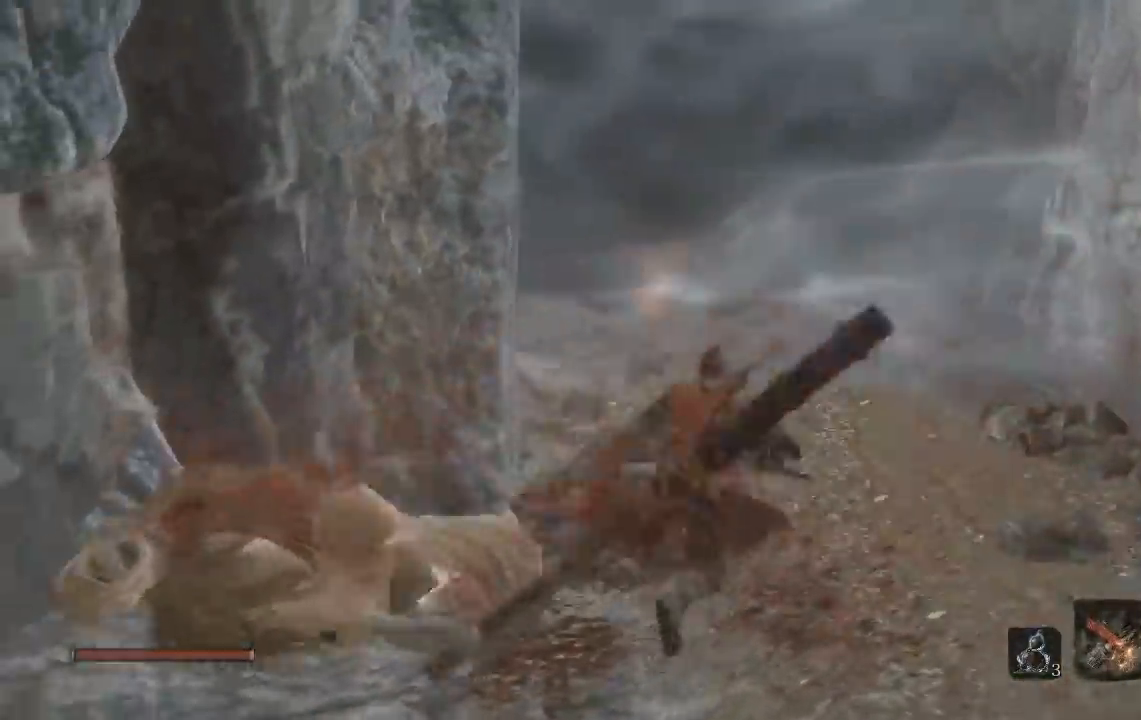
{"buttons": ["B"], "left_stick": "up", "right_stick": "center", "events": [[167, "B", "down"]]}
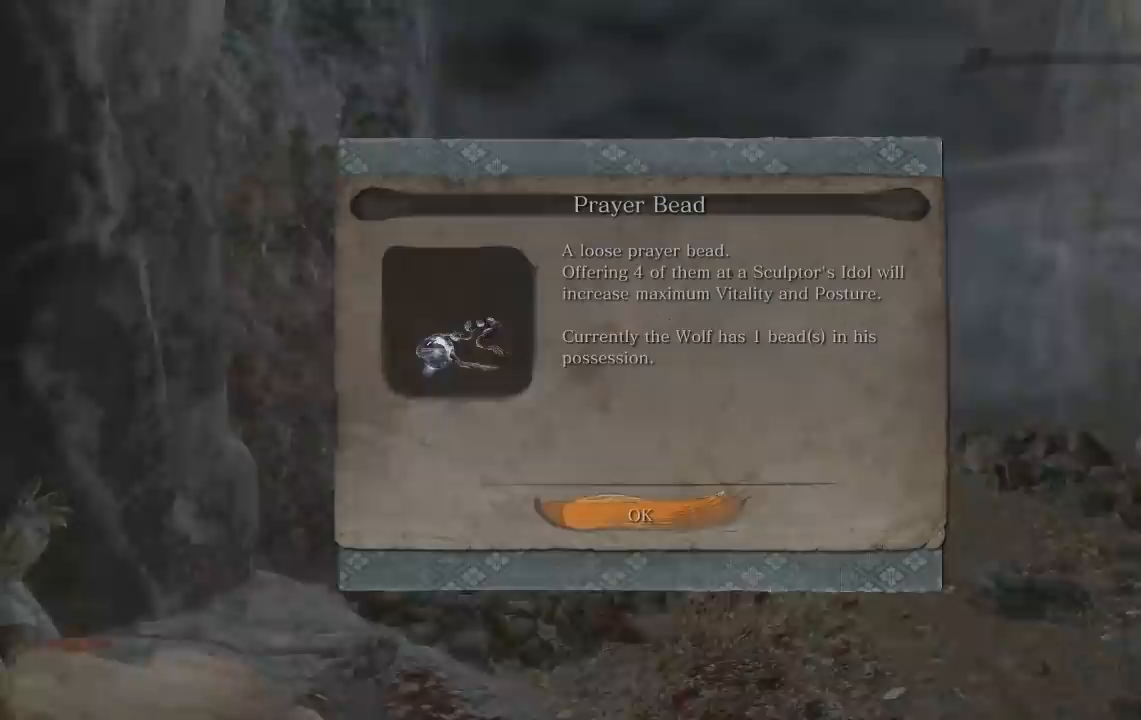
{"buttons": ["B"], "left_stick": "up", "right_stick": "center", "events": [[233, "X", "down"], [400, "X", "up"]]}
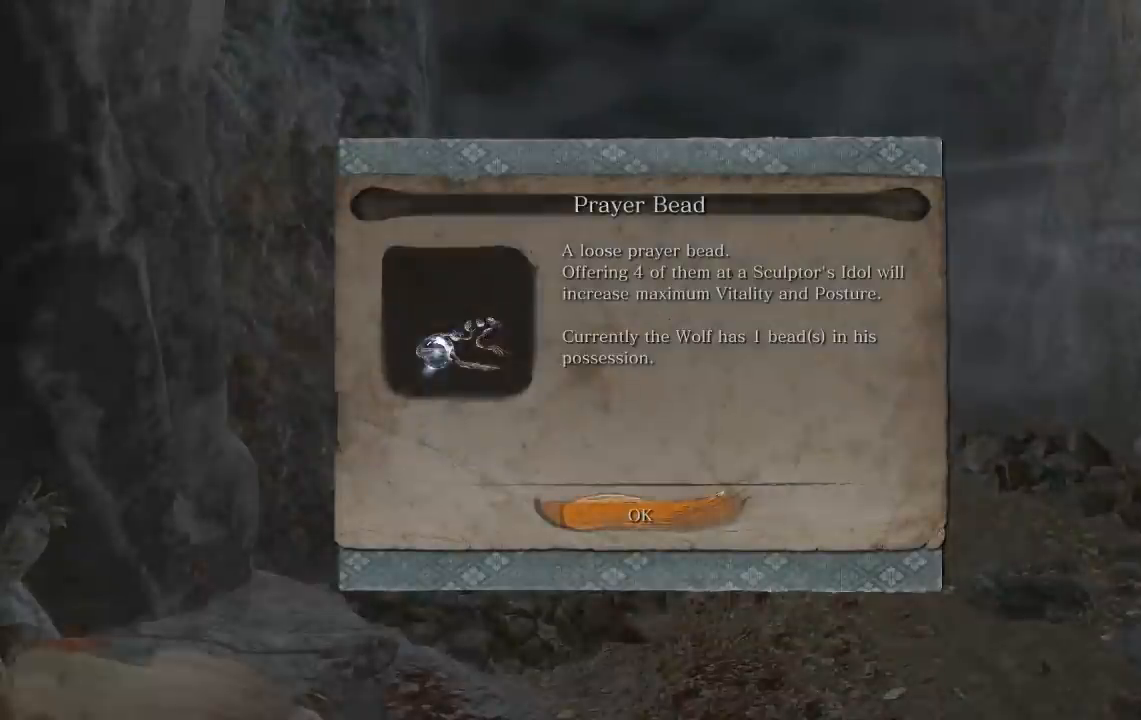
{"buttons": ["B", "X"], "left_stick": "up", "right_stick": "center", "events": [[50, "A", "down"], [217, "A", "up"], [350, "X", "down"]]}
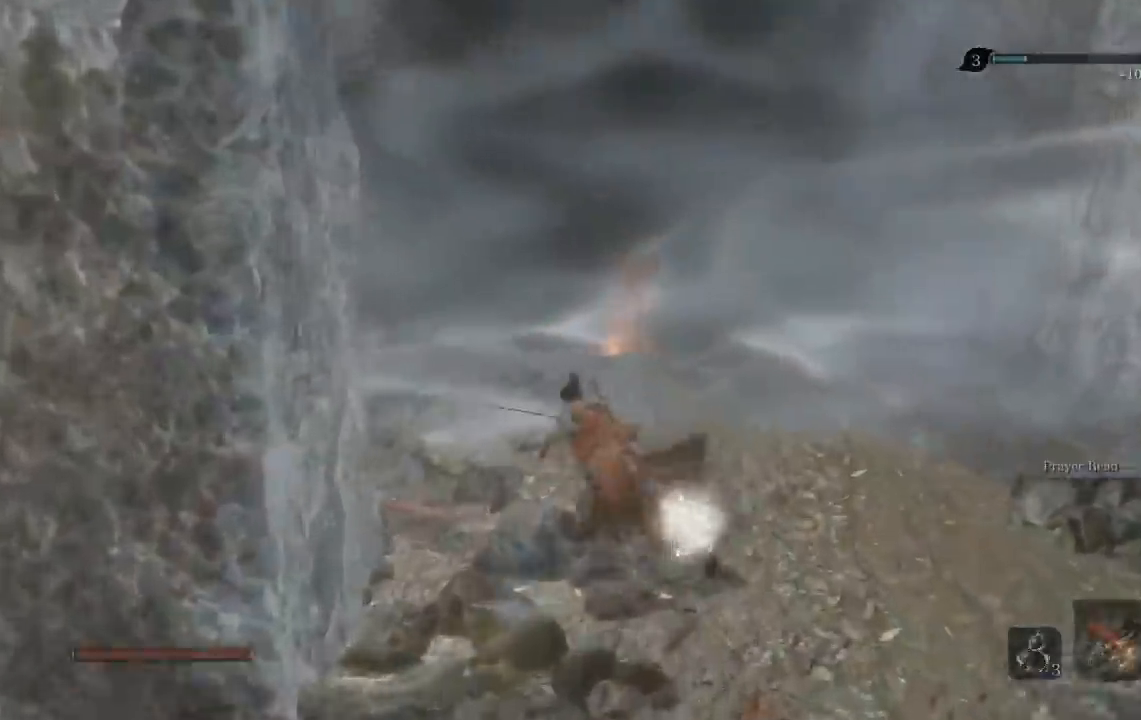
{"buttons": ["A", "X"], "left_stick": "up", "right_stick": "center", "events": [[250, "B", "up"], [433, "A", "down"]]}
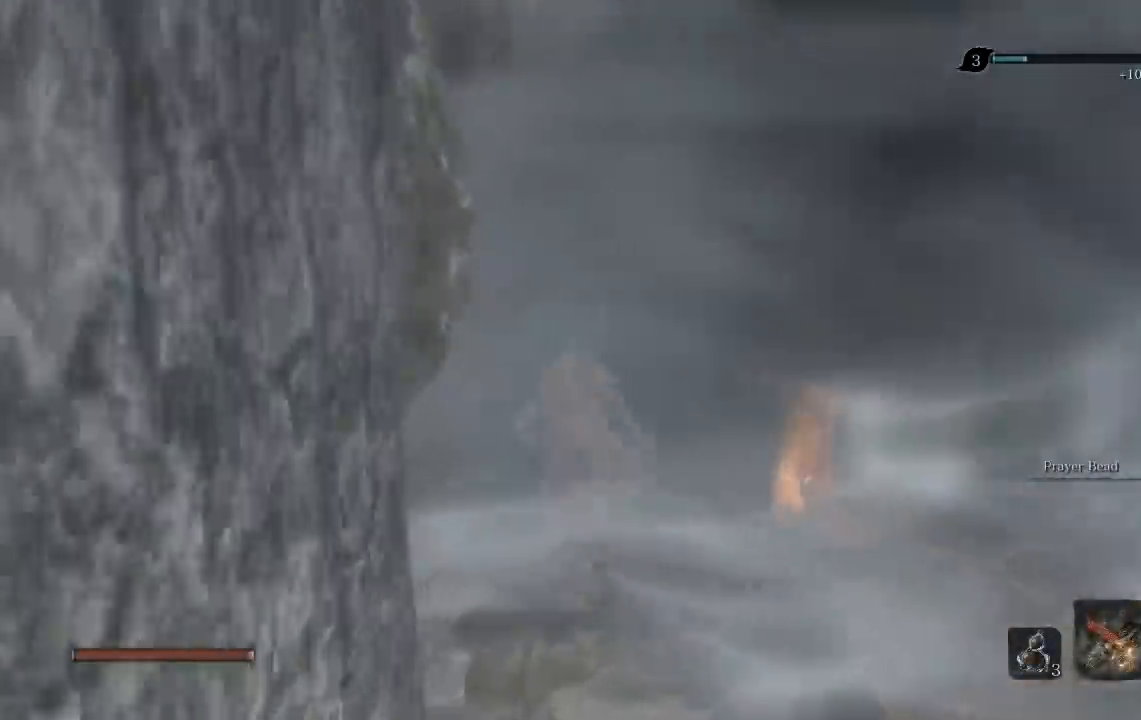
{"buttons": ["X"], "left_stick": "up", "right_stick": "left", "events": [[50, "A", "up"], [167, "right_stick", "down-left"], [317, "right_stick", "left"]]}
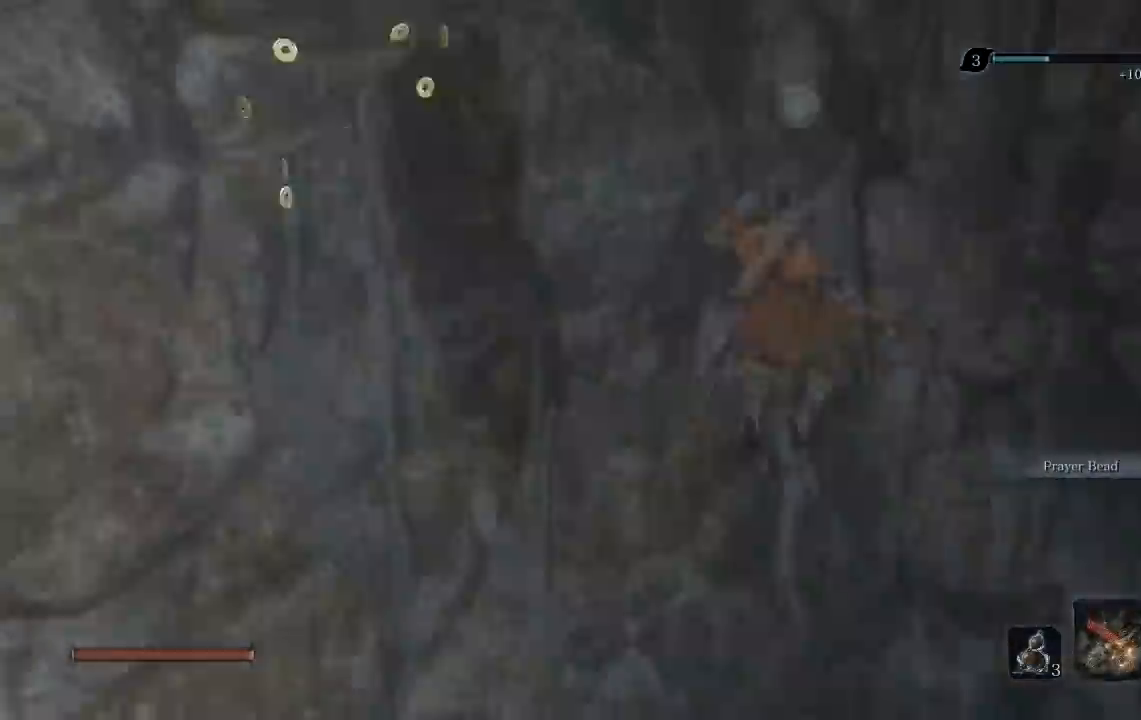
{"buttons": [], "left_stick": "up", "right_stick": "center", "events": [[17, "L2", "down"], [133, "L2", "up"], [183, "L2", "down"], [267, "X", "up"], [267, "right_stick", "up-left"], [350, "L2", "up"], [367, "right_stick", "center"]]}
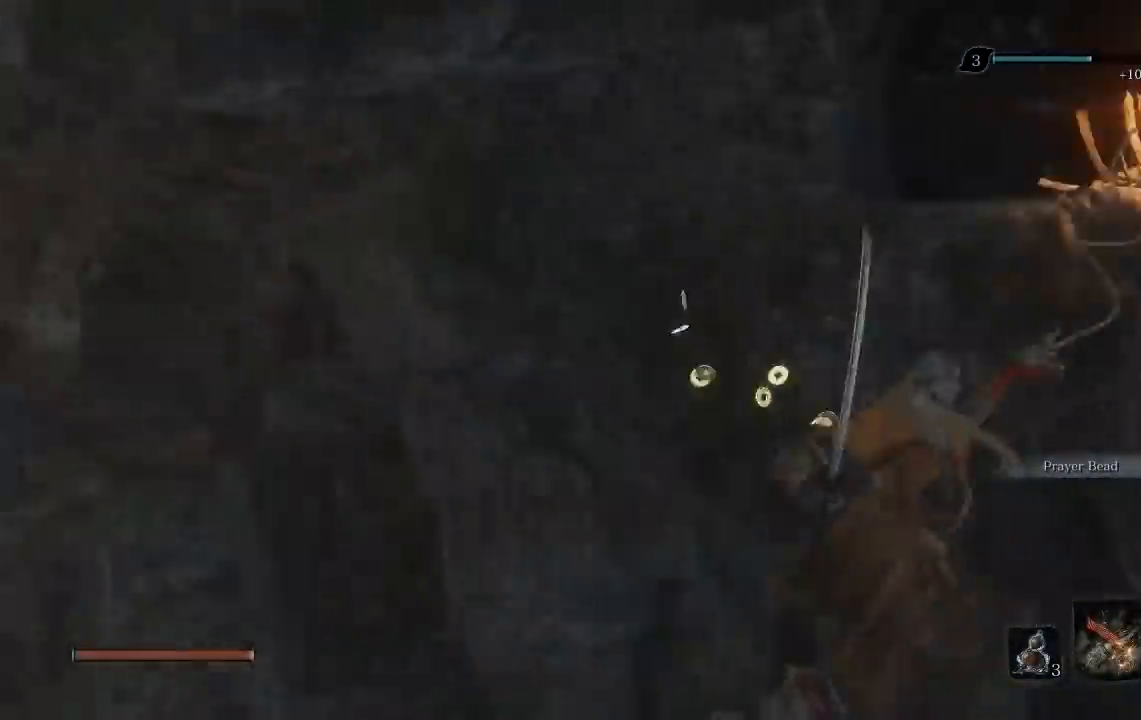
{"buttons": ["B"], "left_stick": "up", "right_stick": "center", "events": [[500, "B", "down"]]}
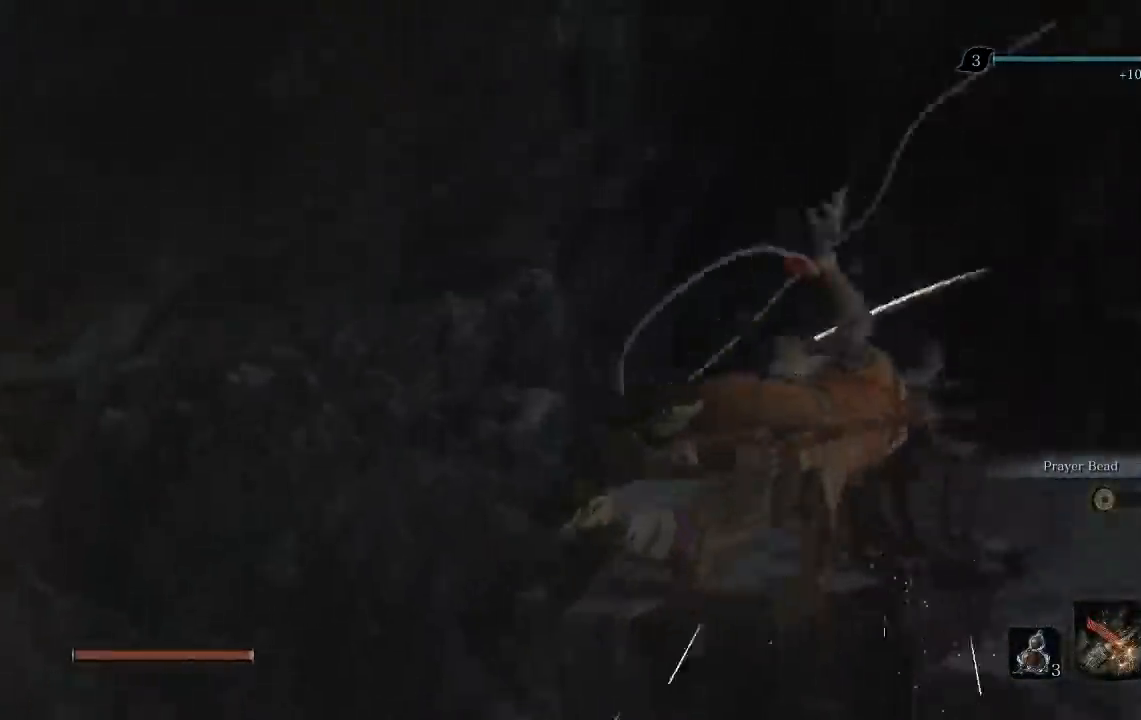
{"buttons": ["B"], "left_stick": "up", "right_stick": "center", "events": [[133, "right_stick", "down-right"], [350, "right_stick", "center"]]}
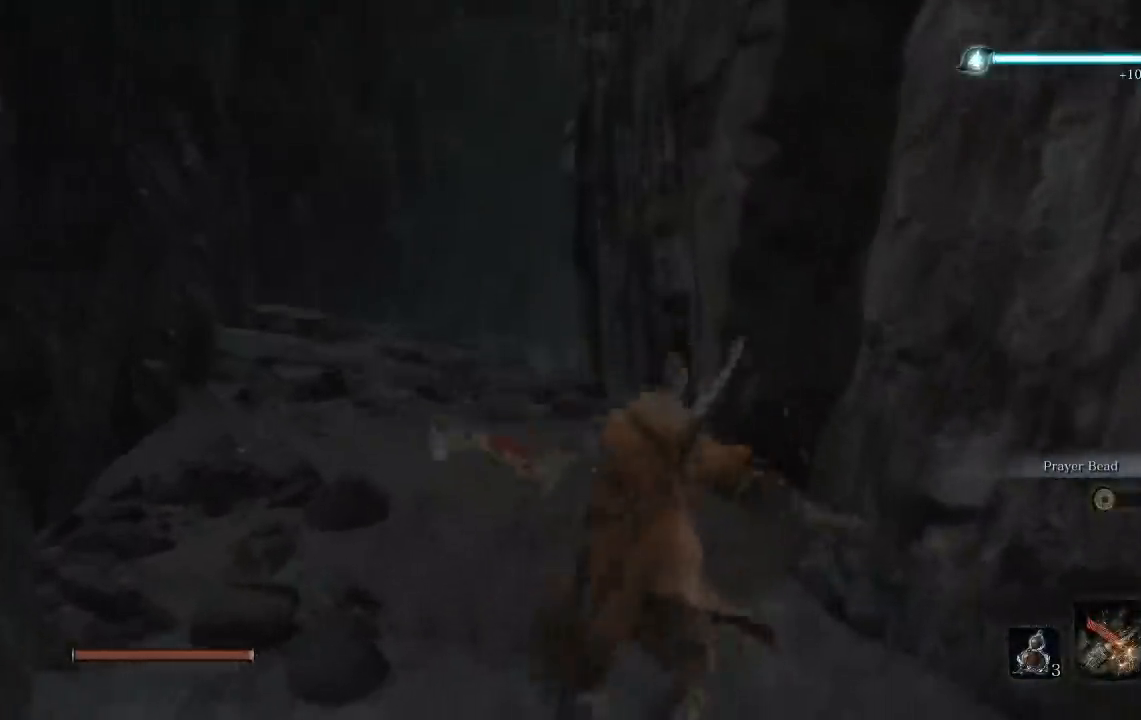
{"buttons": ["B"], "left_stick": "up", "right_stick": "down-right"}
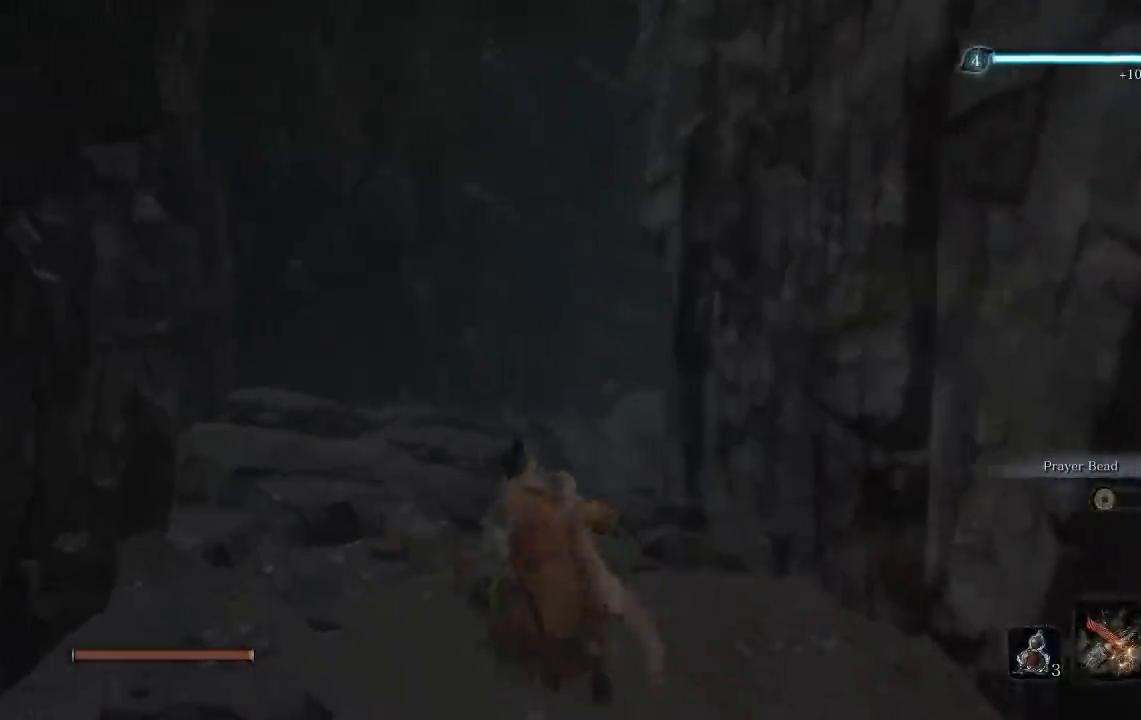
{"buttons": ["B"], "left_stick": "up", "right_stick": "down-right", "events": []}
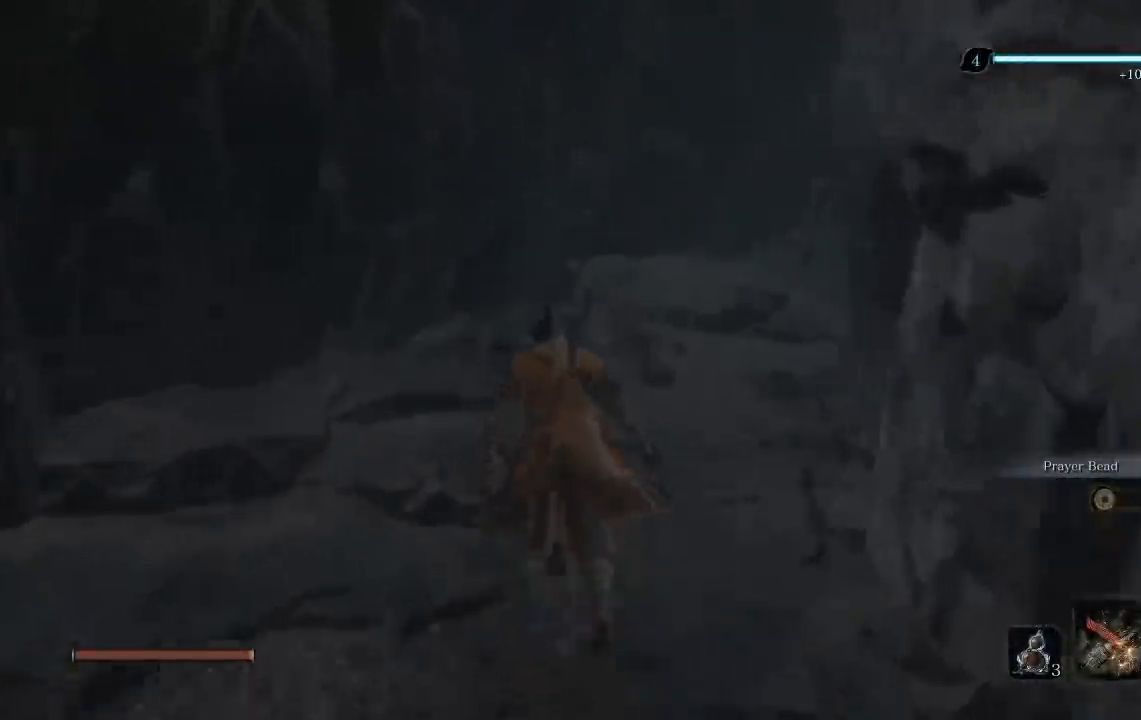
{"buttons": ["B"], "left_stick": "up", "right_stick": "right", "events": [[100, "right_stick", "right"]]}
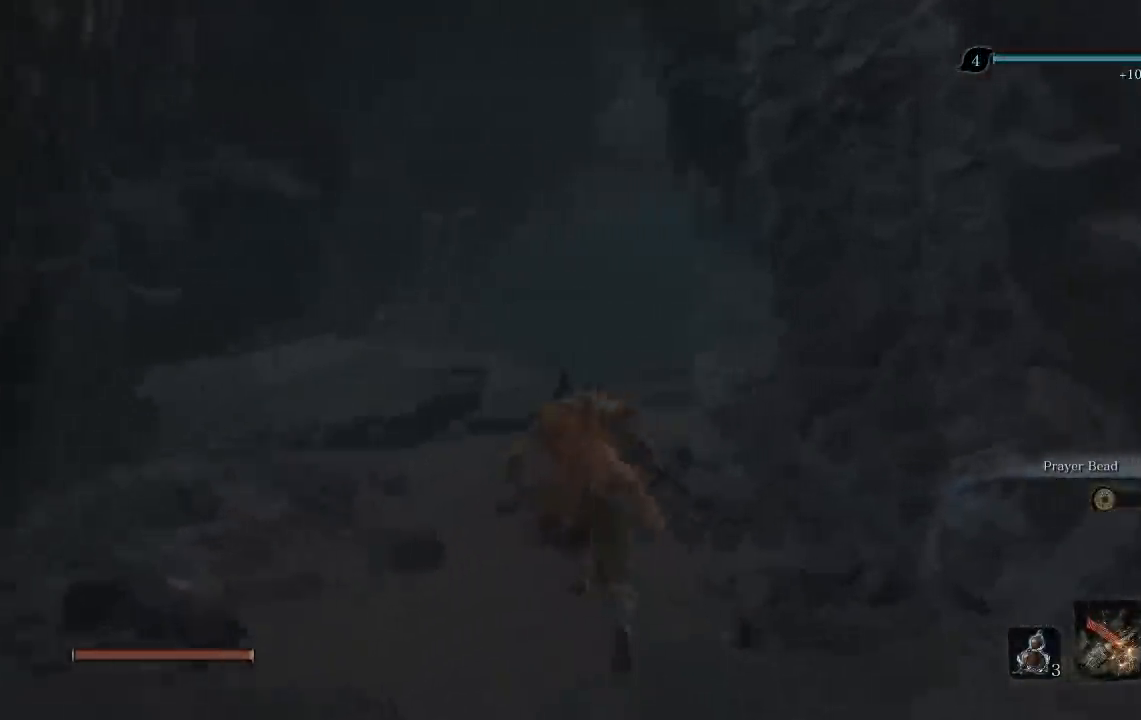
{"buttons": ["B"], "left_stick": "up", "right_stick": "right", "events": []}
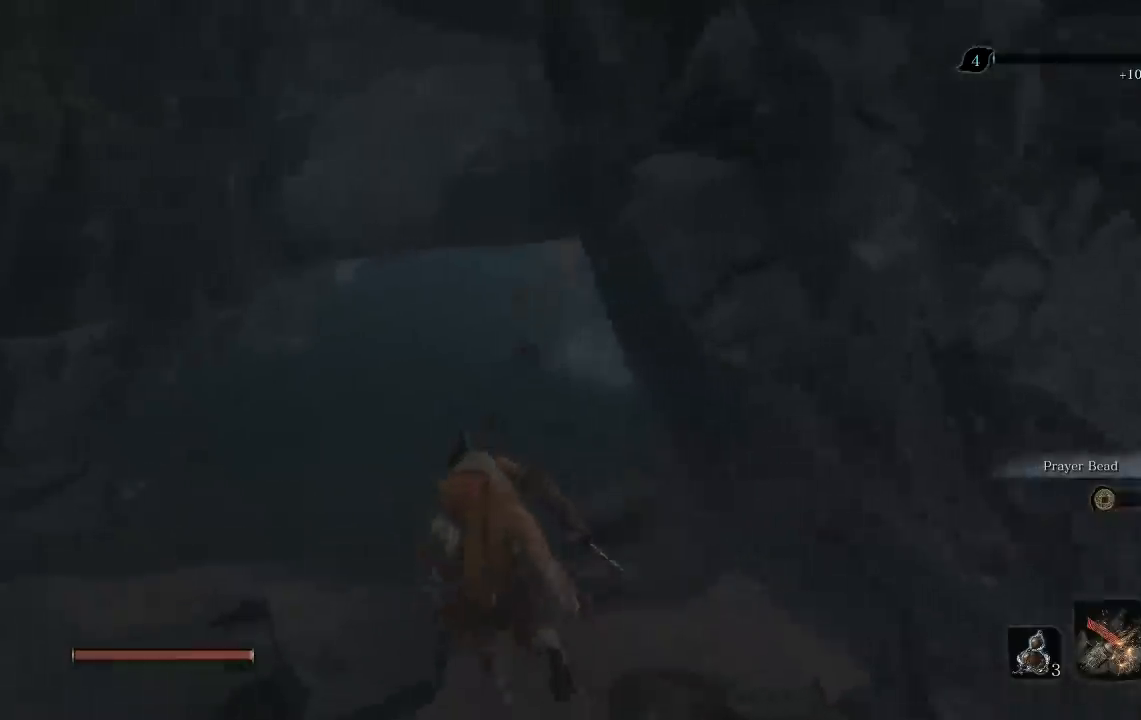
{"buttons": ["B"], "left_stick": "up", "right_stick": "right", "events": []}
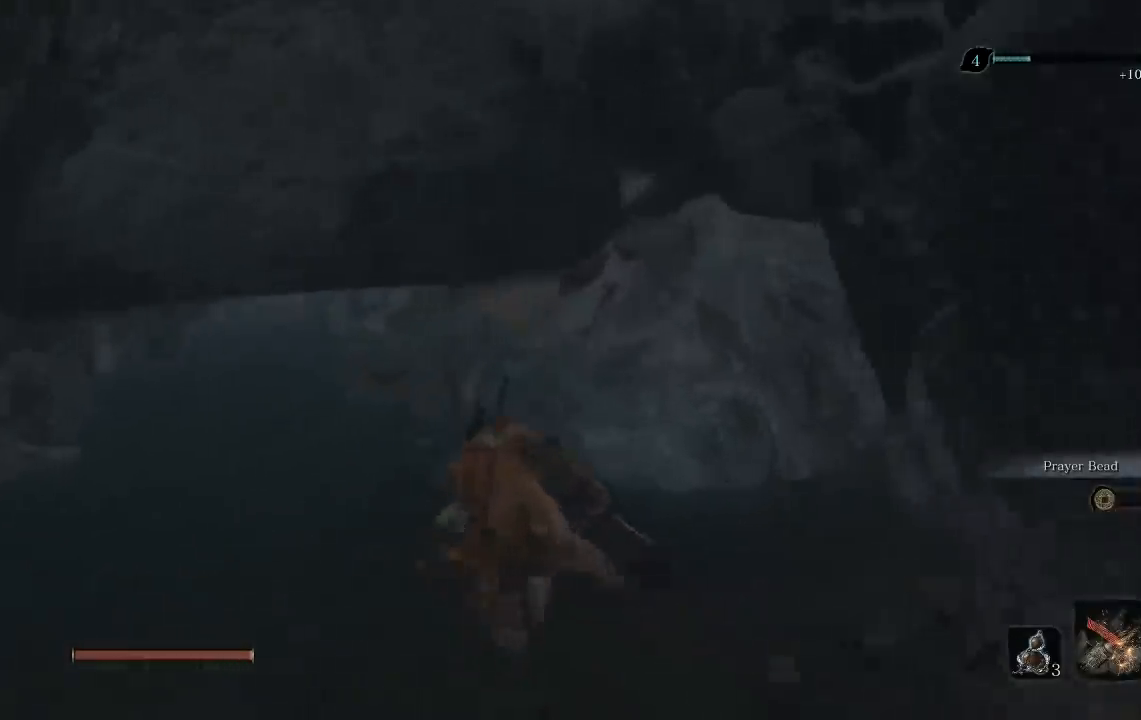
{"buttons": ["B"], "left_stick": "up-left", "right_stick": "right", "events": [[33, "left_stick", "up-left"], [183, "L3", "down"], [300, "L3", "up"]]}
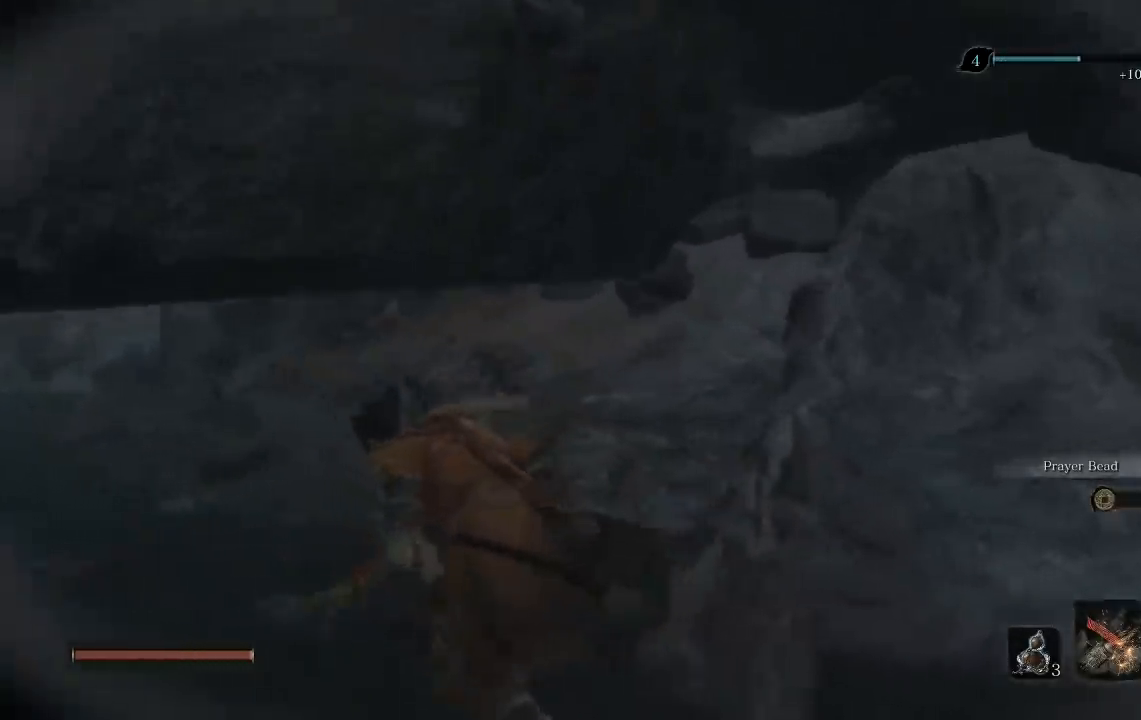
{"buttons": ["B"], "left_stick": "left", "right_stick": "center", "events": [[250, "left_stick", "left"], [450, "right_stick", "center"]]}
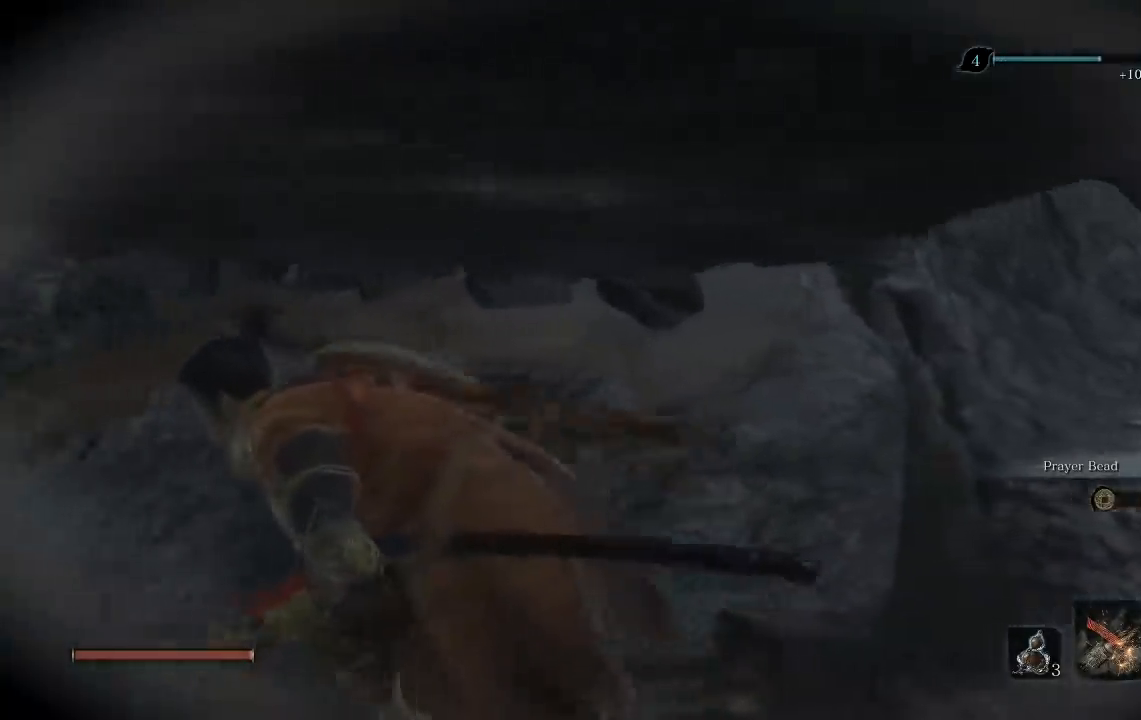
{"buttons": ["B"], "left_stick": "left", "right_stick": "center", "events": []}
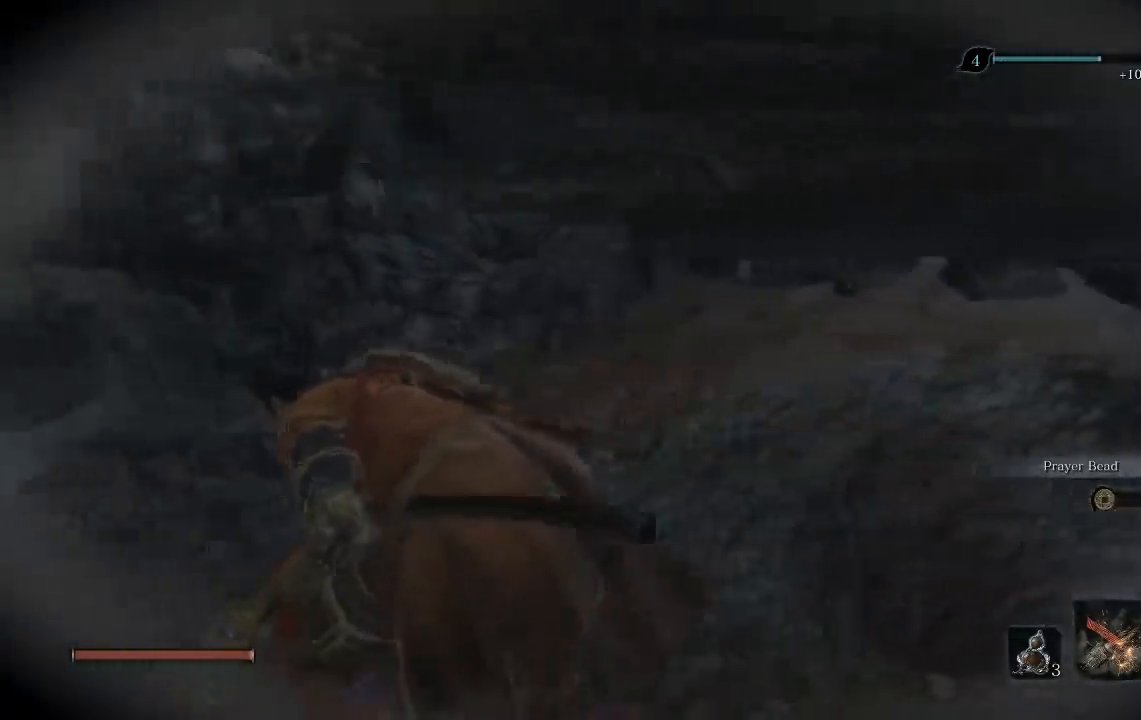
{"buttons": [], "left_stick": "left", "right_stick": "up-left", "events": [[117, "B", "up"], [300, "right_stick", "up-left"]]}
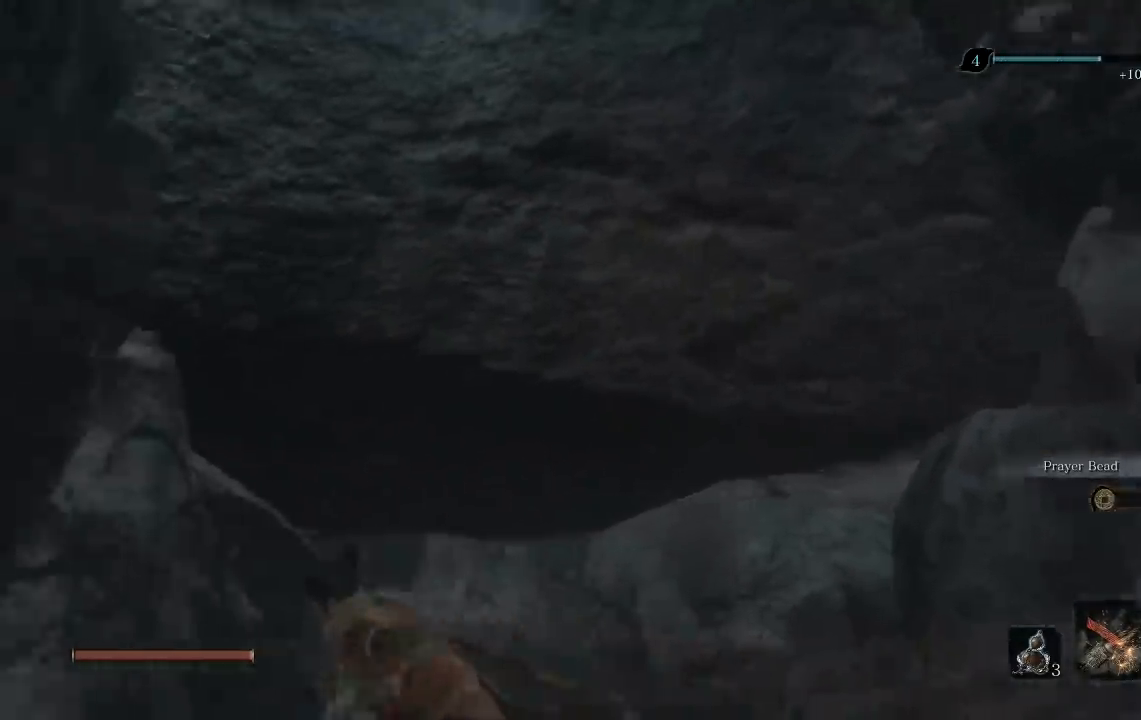
{"buttons": [], "left_stick": "up-left", "right_stick": "center", "events": [[150, "left_stick", "up-left"], [233, "right_stick", "center"], [317, "A", "down"], [400, "A", "up"]]}
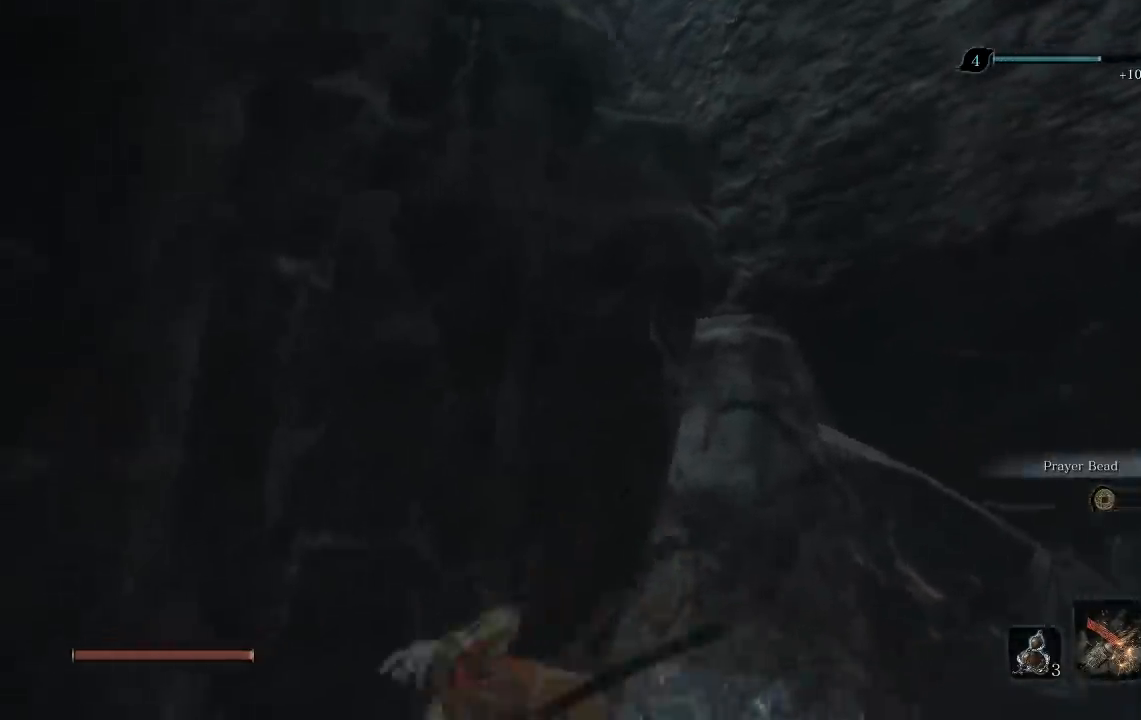
{"buttons": [], "left_stick": "up-left", "right_stick": "down-left", "events": [[33, "right_stick", "up-left"], [183, "right_stick", "center"], [317, "A", "down"], [383, "A", "up"], [500, "right_stick", "down-left"]]}
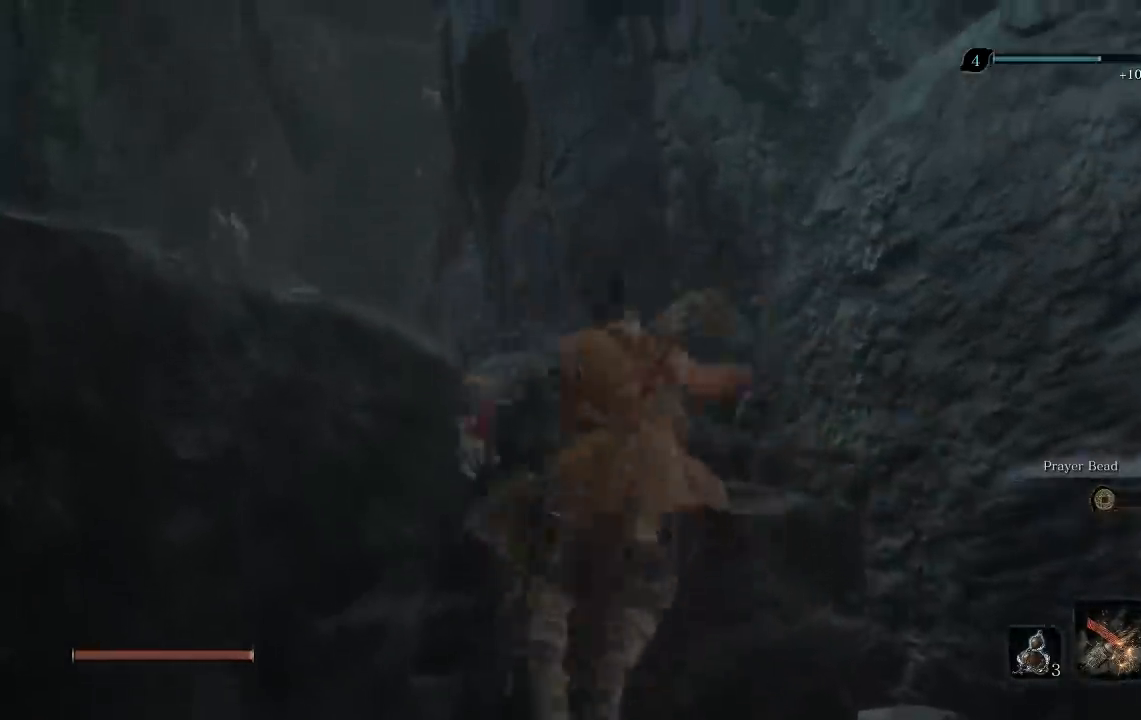
{"buttons": ["B"], "left_stick": "up-left", "right_stick": "center", "events": [[133, "right_stick", "center"], [250, "B", "down"]]}
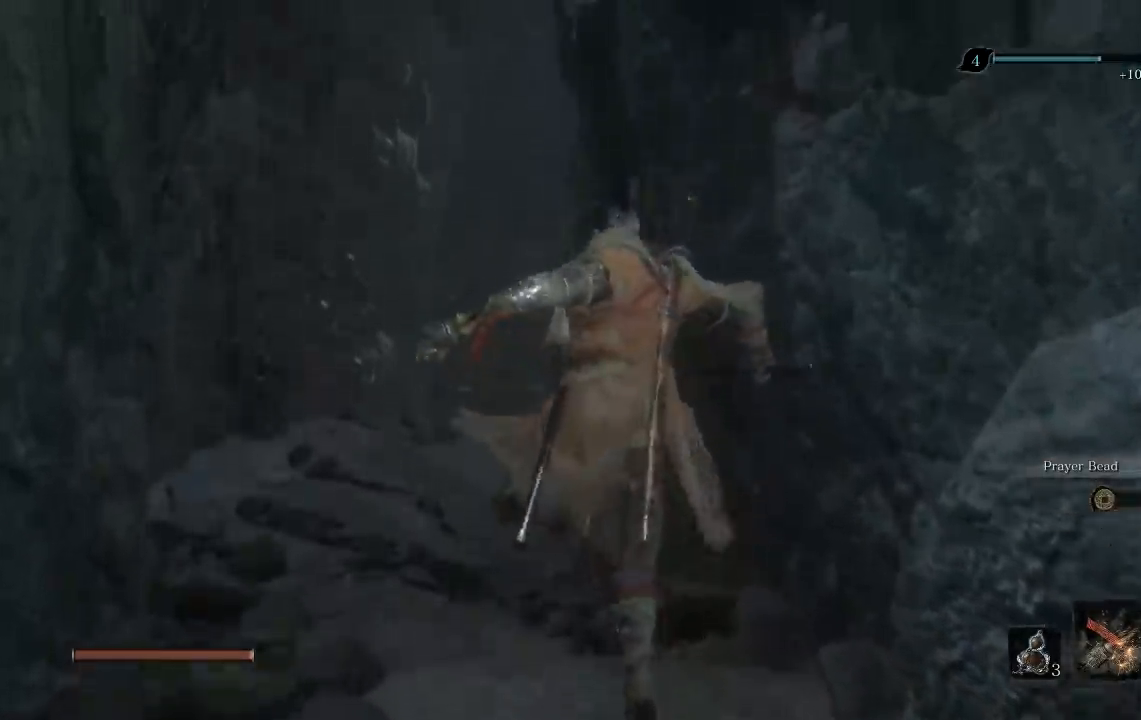
{"buttons": ["B"], "left_stick": "up", "right_stick": "center", "events": [[283, "left_stick", "up"]]}